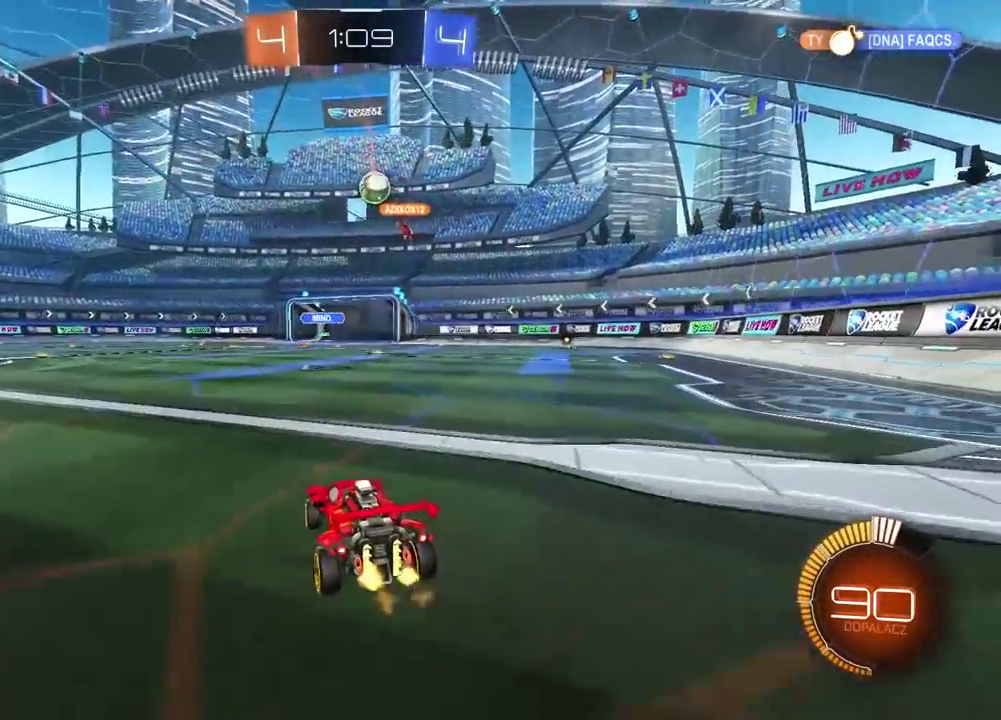
Gameplay with a controller (PlayStation layout); each line is a JSON object with the inputs held at the frame after it. "events" lists button and stick changes between this image and that frame as [ms after this image, input, new state], when the widget could be followed in between.
{"buttons": ["R2"], "left_stick": "center", "right_stick": "center", "events": []}
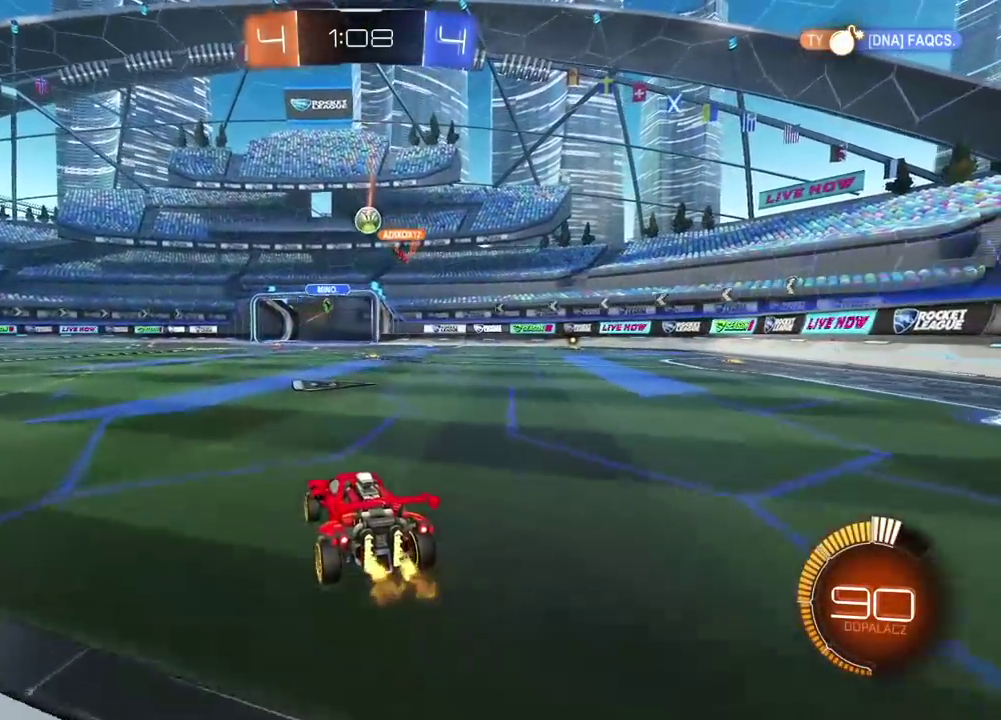
{"buttons": ["R2"], "left_stick": "center", "right_stick": "center", "events": [[50, "left_stick", "right"], [200, "left_stick", "center"]]}
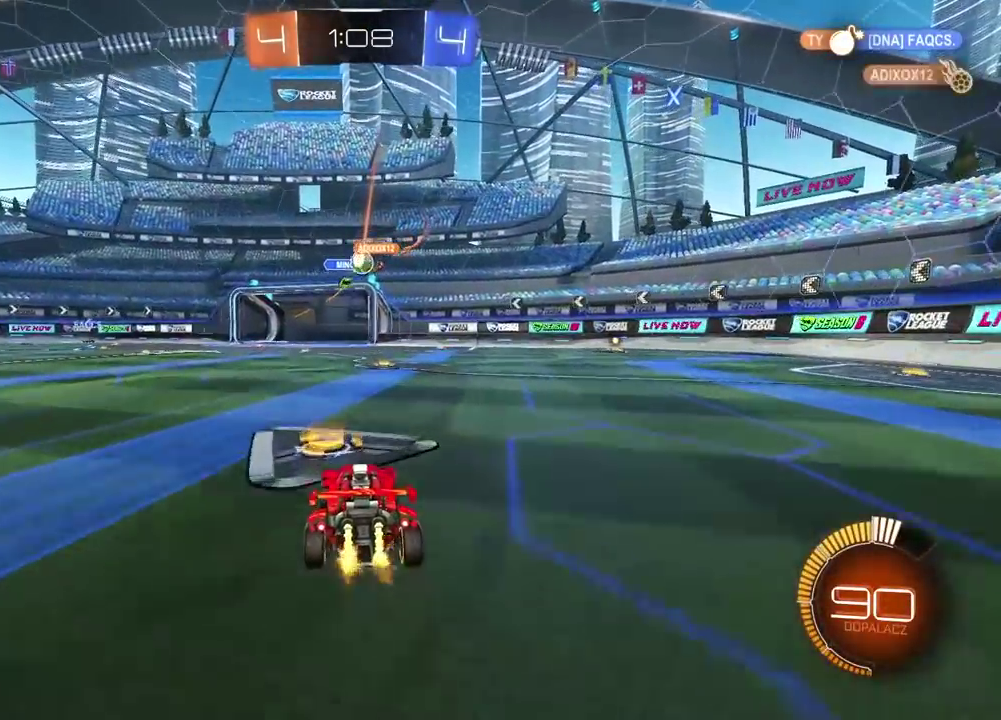
{"buttons": ["R2"], "left_stick": "right", "right_stick": "center", "events": [[433, "left_stick", "right"]]}
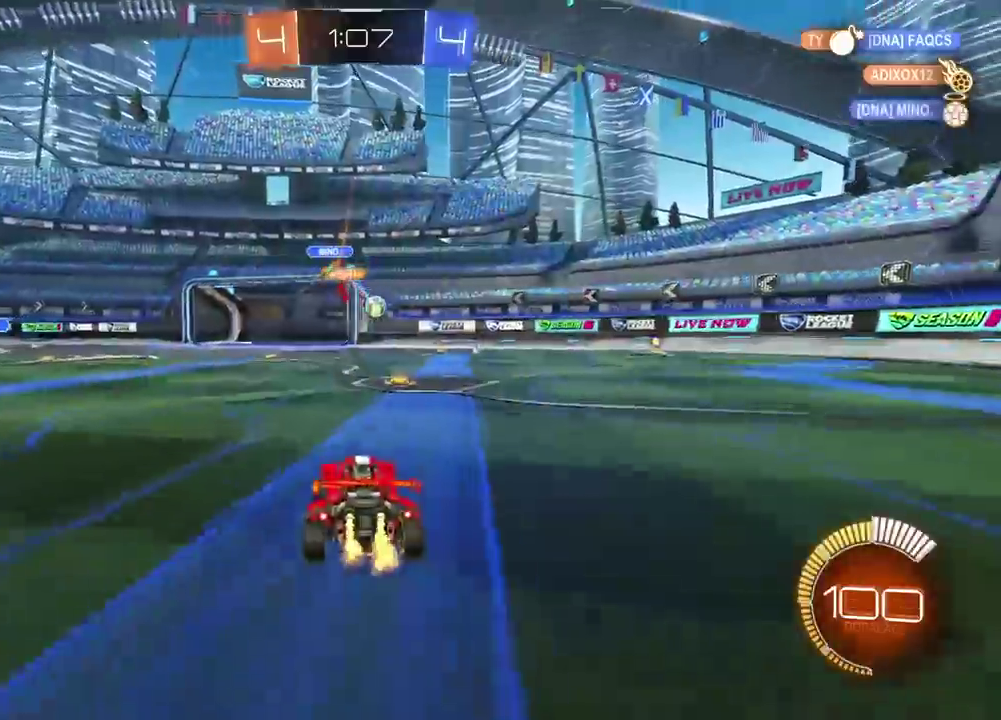
{"buttons": ["CROSS", "R1", "R2"], "left_stick": "down-left", "right_stick": "center", "events": [[150, "R2", "up"], [150, "left_stick", "center"], [283, "left_stick", "left"], [383, "left_stick", "center"], [467, "R1", "down"], [483, "CROSS", "down"], [483, "R2", "down"], [500, "left_stick", "down-left"]]}
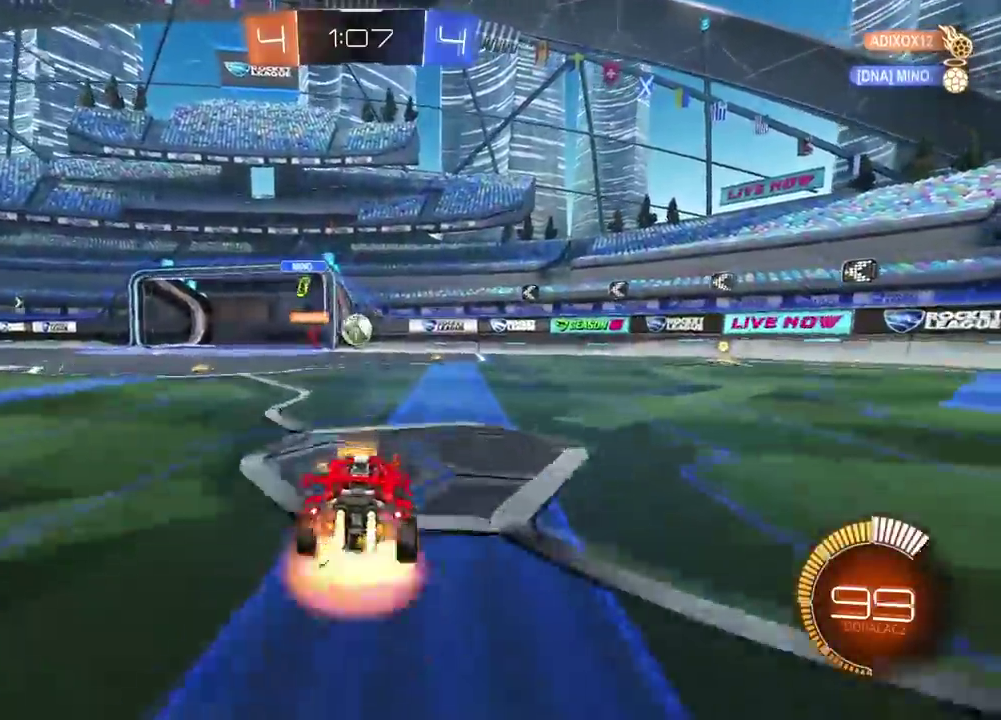
{"buttons": ["R1", "R2"], "left_stick": "up", "right_stick": "center", "events": [[183, "left_stick", "center"], [317, "CROSS", "up"], [467, "left_stick", "up"]]}
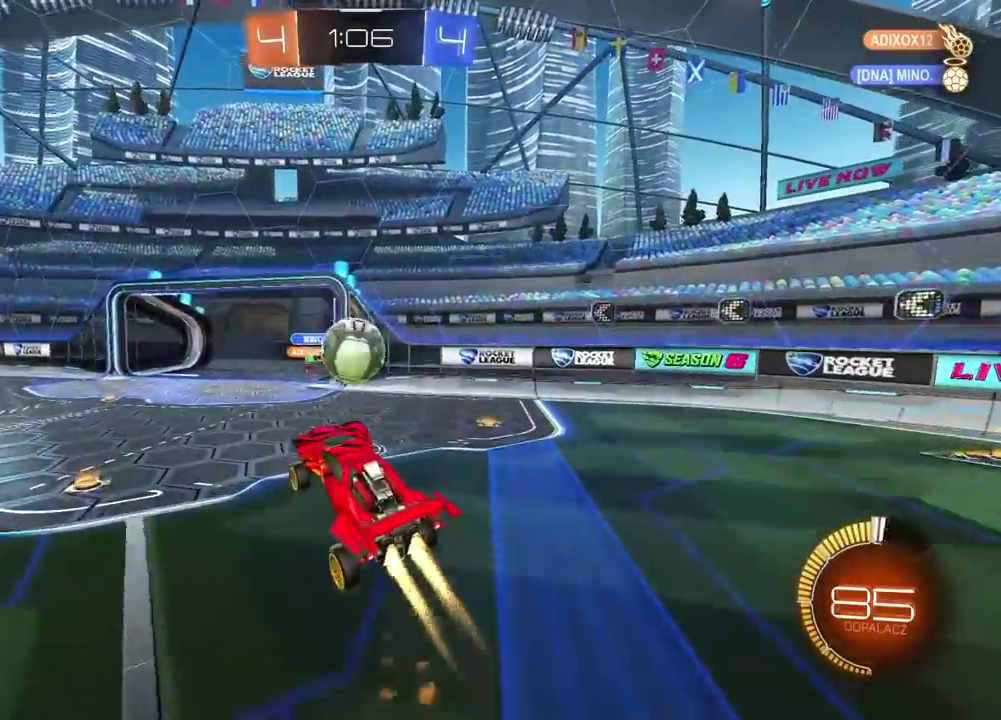
{"buttons": ["R1", "R2", "L3"], "left_stick": "down", "right_stick": "center", "events": [[133, "L3", "down"], [183, "CROSS", "down"], [267, "left_stick", "down"], [317, "CROSS", "up"]]}
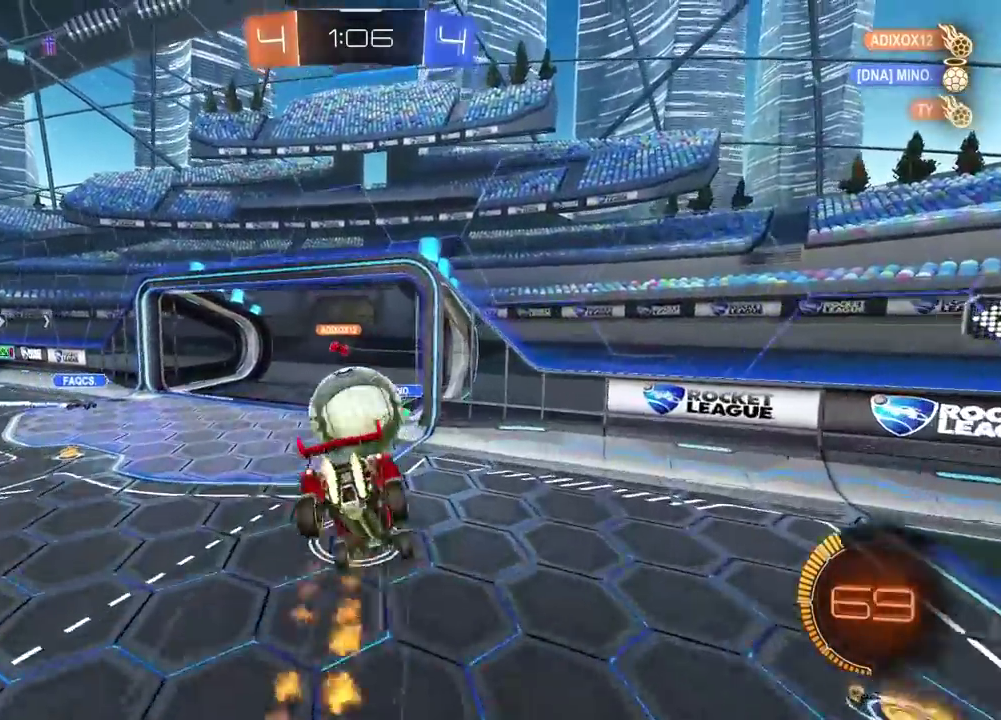
{"buttons": [], "left_stick": "down", "right_stick": "center", "events": [[167, "R1", "up"], [300, "R2", "up"], [433, "L3", "up"]]}
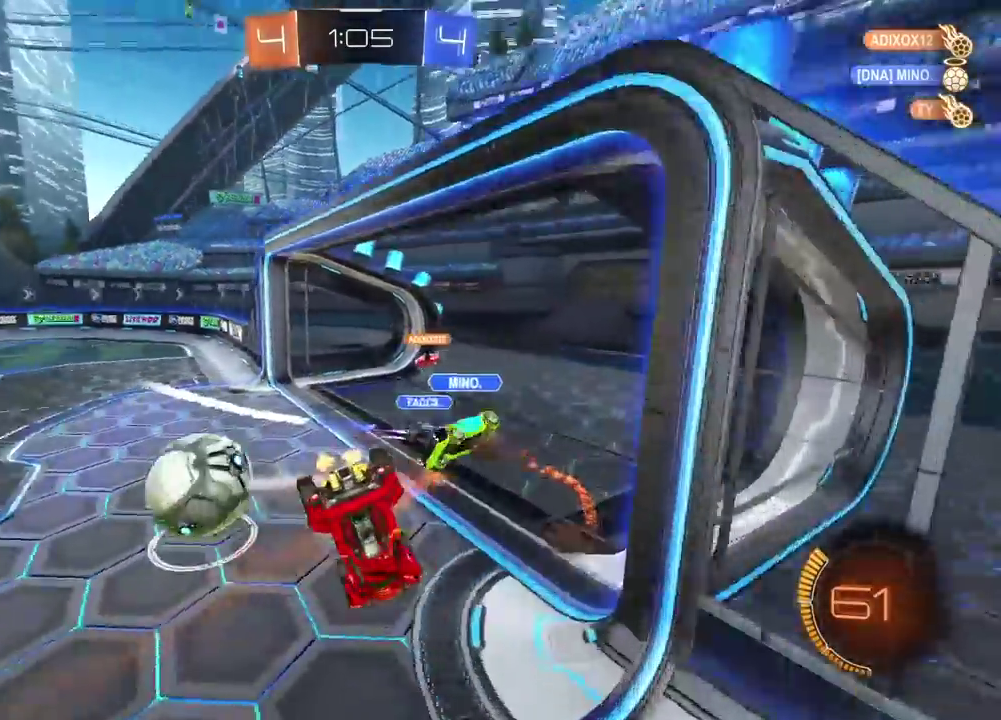
{"buttons": ["R2"], "left_stick": "down", "right_stick": "center", "events": [[117, "L2", "down"], [217, "R2", "down"], [317, "L2", "up"], [400, "L1", "down"], [450, "L1", "up"]]}
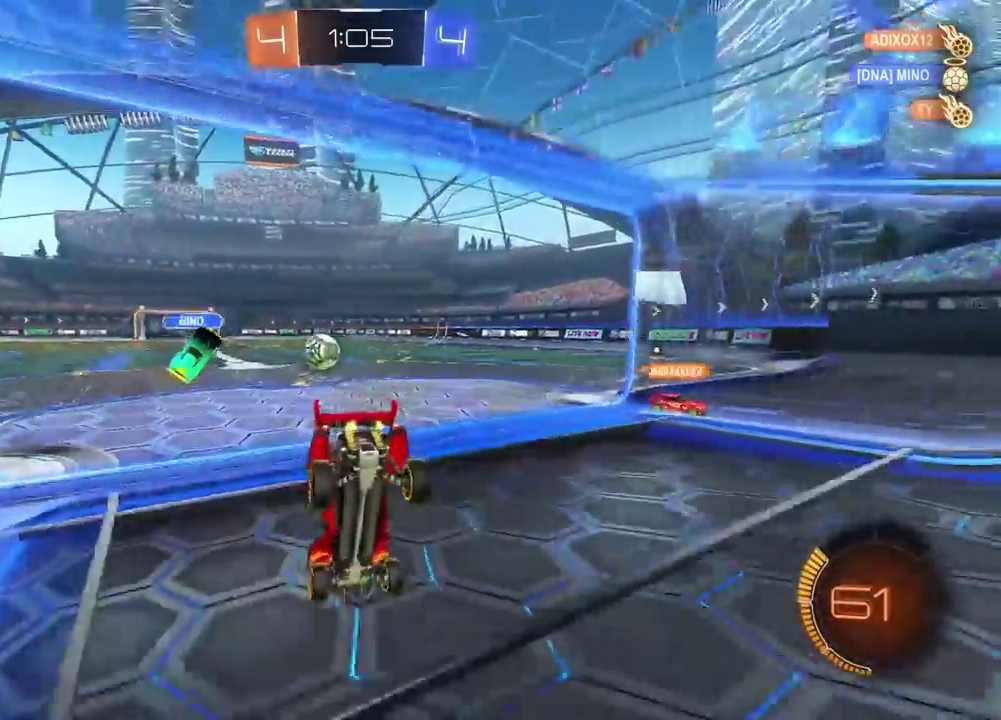
{"buttons": ["R2"], "left_stick": "center", "right_stick": "center", "events": [[33, "left_stick", "center"]]}
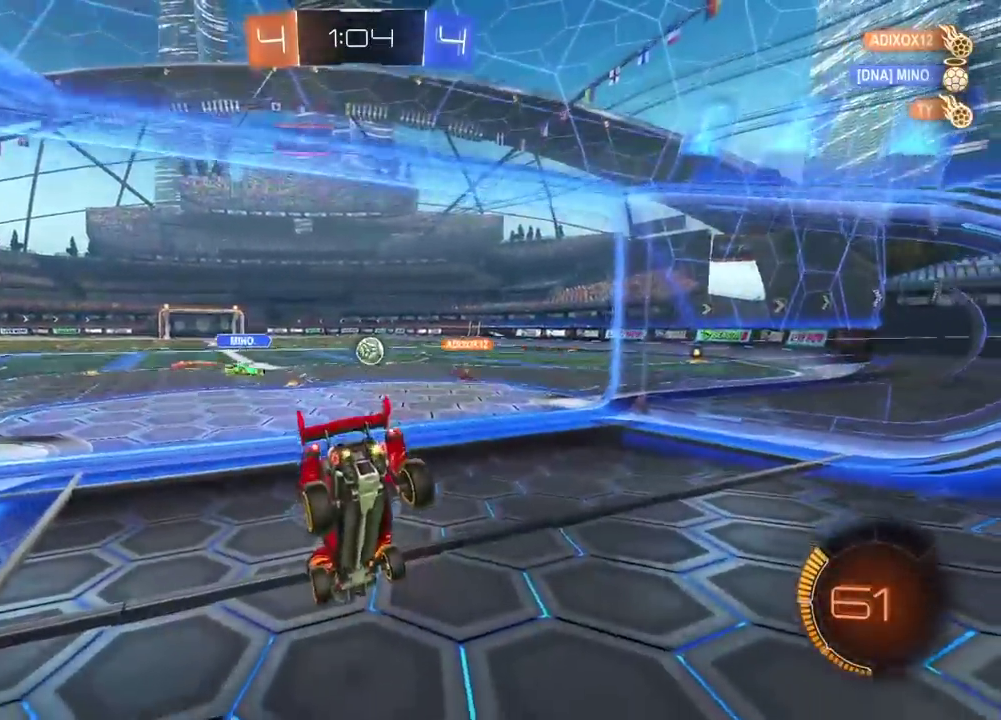
{"buttons": ["R2"], "left_stick": "center", "right_stick": "center", "events": [[167, "left_stick", "right"], [233, "L1", "down"], [233, "left_stick", "center"], [367, "L1", "up"]]}
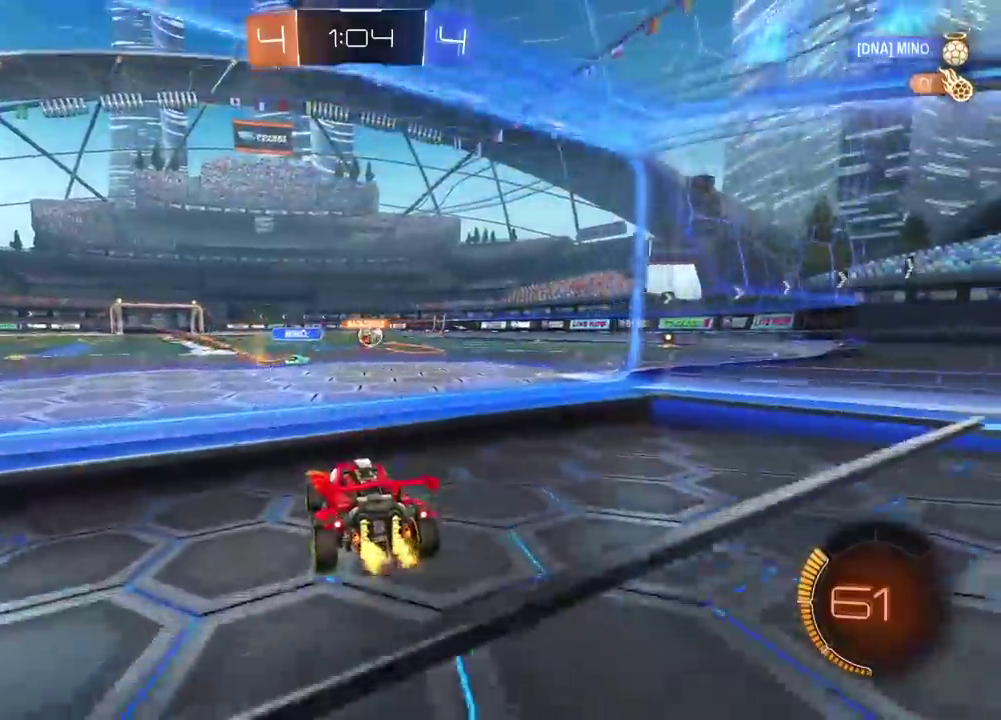
{"buttons": ["CROSS", "R1", "R2"], "left_stick": "up", "right_stick": "center", "events": [[33, "L1", "down"], [83, "R1", "down"], [450, "L1", "up"], [467, "CROSS", "down"], [483, "left_stick", "up"]]}
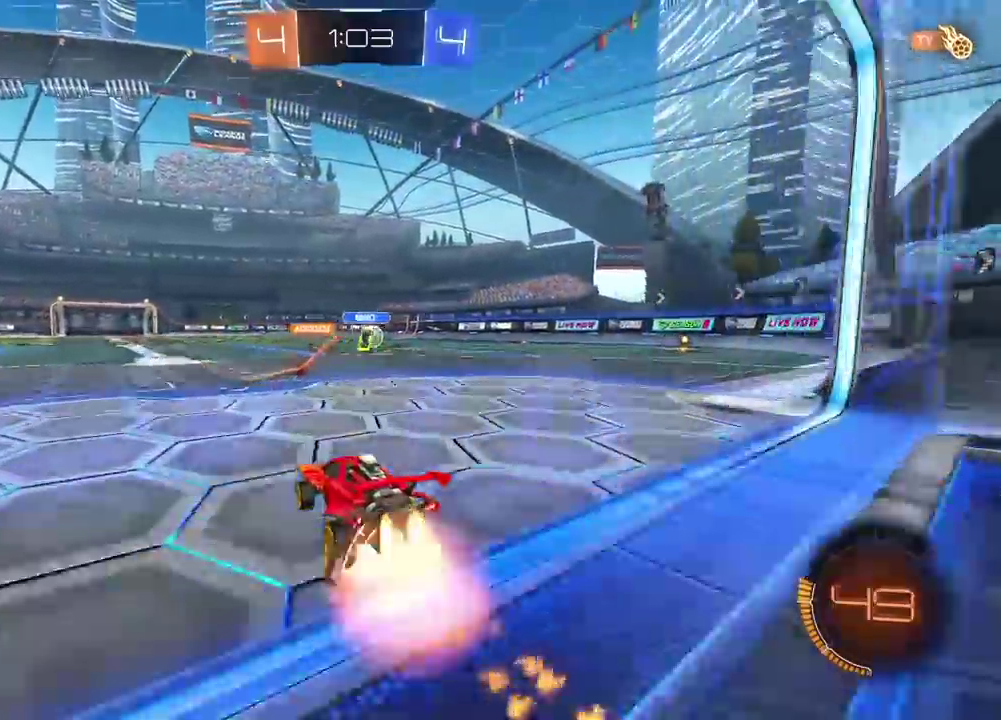
{"buttons": ["R2"], "left_stick": "center", "right_stick": "center", "events": [[50, "CROSS", "up"], [100, "CROSS", "down"], [267, "CROSS", "up"], [267, "left_stick", "center"], [283, "R1", "up"]]}
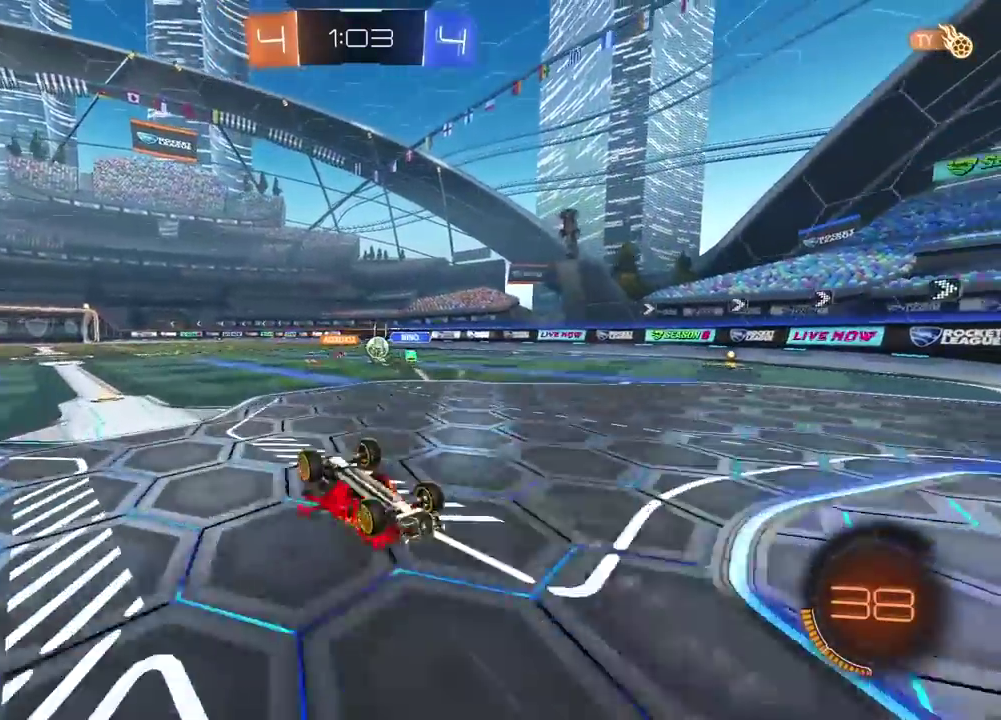
{"buttons": ["R2"], "left_stick": "center", "right_stick": "center", "events": [[350, "left_stick", "left"], [417, "left_stick", "center"]]}
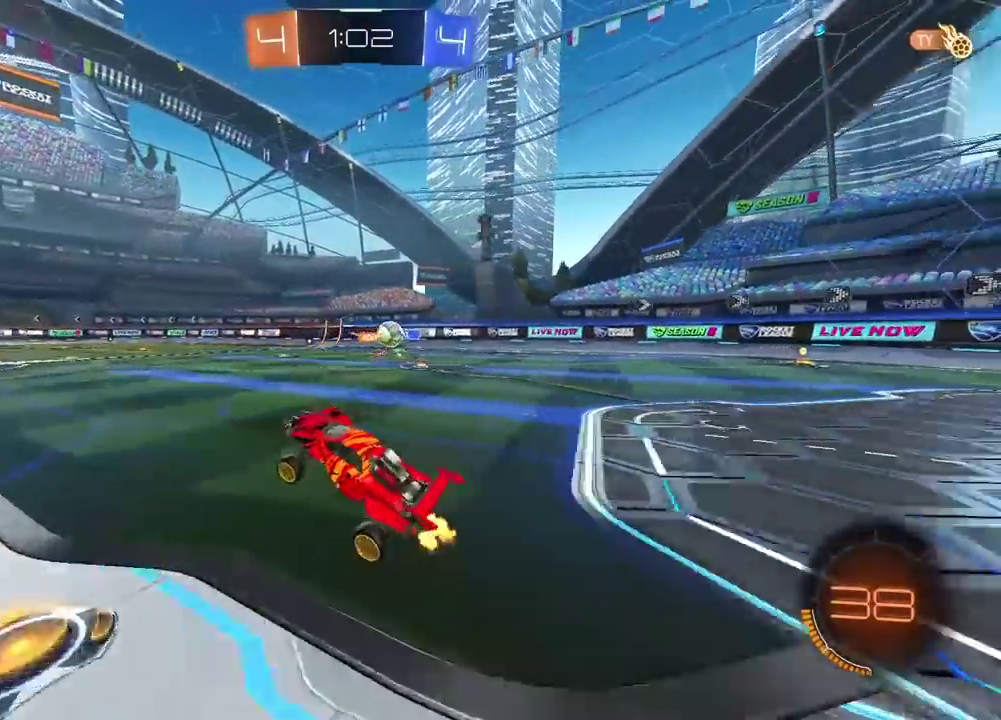
{"buttons": ["R2"], "left_stick": "center", "right_stick": "center", "events": [[50, "left_stick", "left"], [150, "left_stick", "center"], [417, "left_stick", "left"], [483, "left_stick", "center"]]}
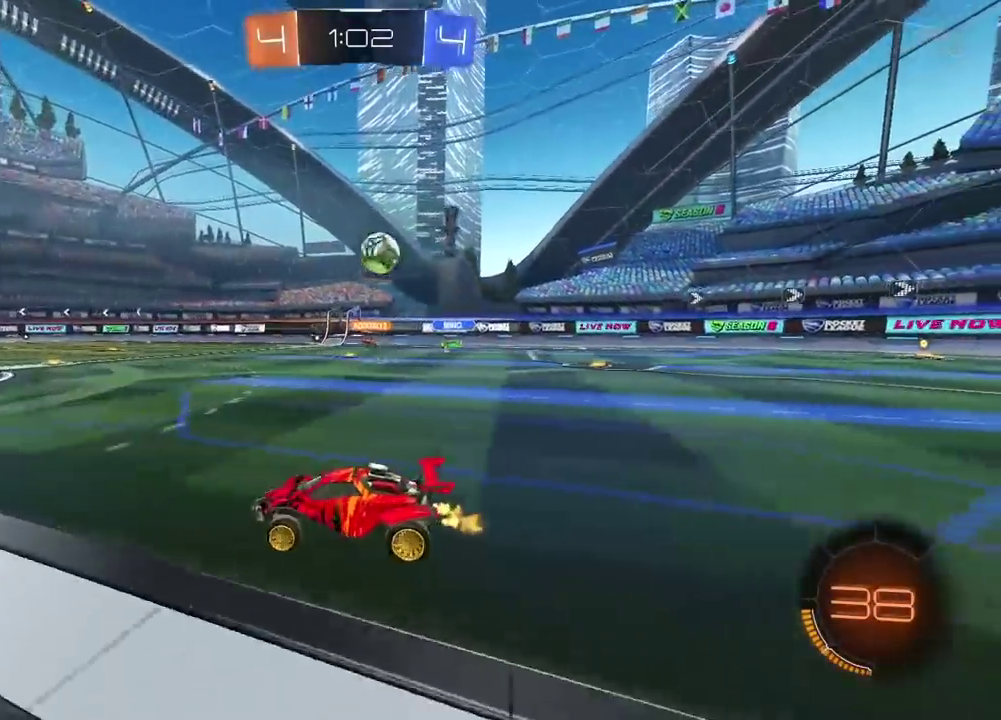
{"buttons": ["R2"], "left_stick": "center", "right_stick": "center", "events": [[183, "left_stick", "right"], [467, "left_stick", "center"]]}
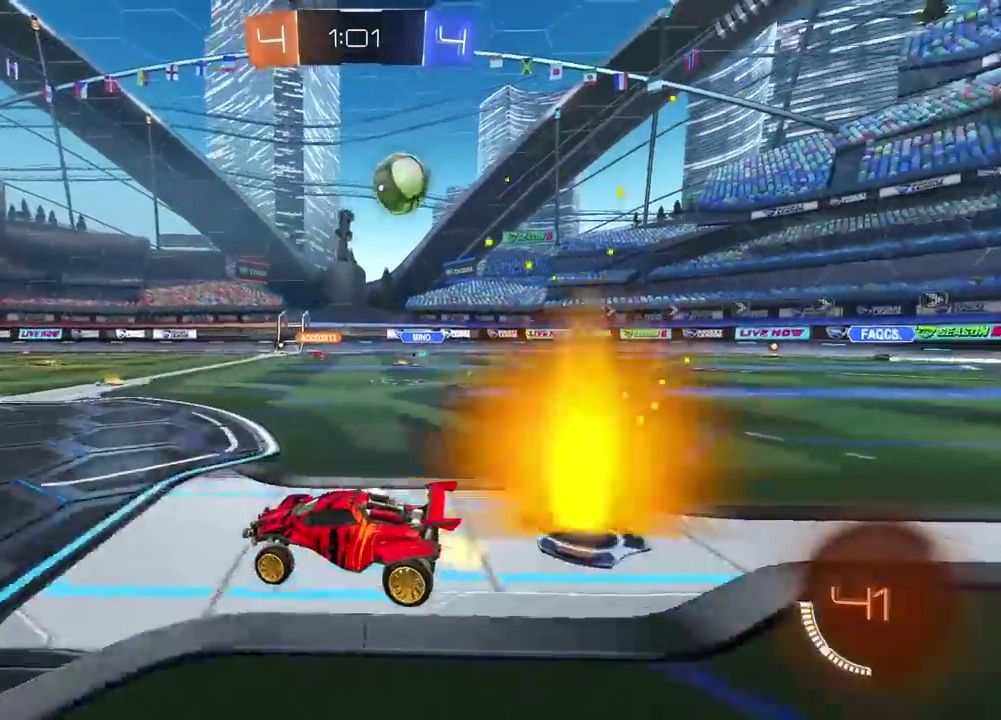
{"buttons": ["L1", "R2"], "left_stick": "left", "right_stick": "center", "events": [[217, "left_stick", "left"], [367, "L1", "down"]]}
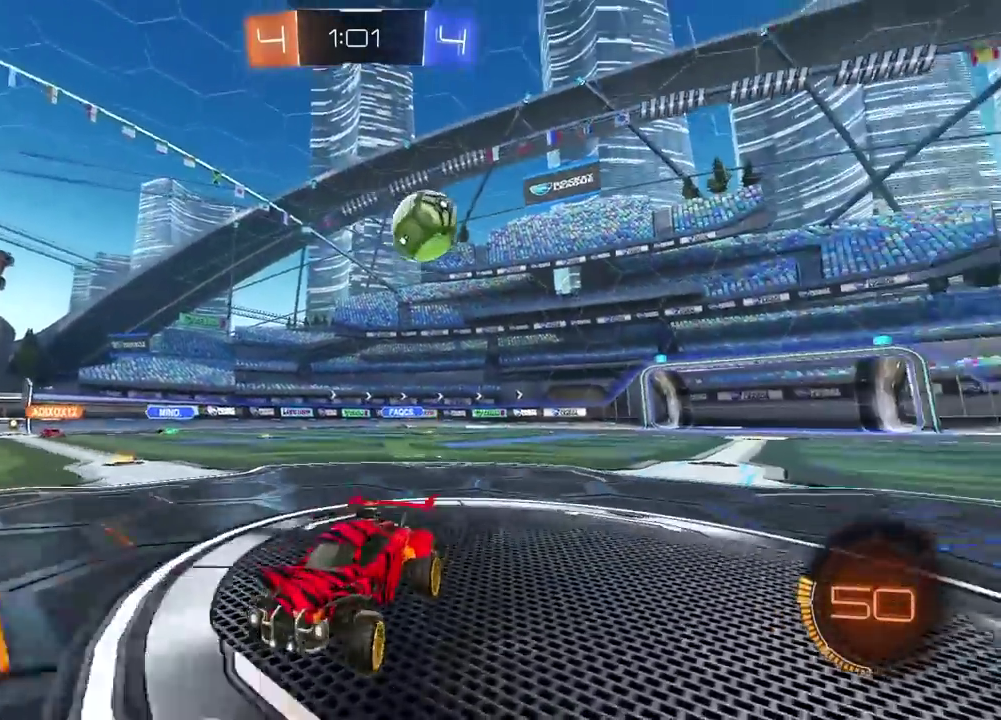
{"buttons": ["R2"], "left_stick": "left", "right_stick": "center", "events": [[33, "R2", "up"], [100, "L1", "up"], [367, "R2", "down"]]}
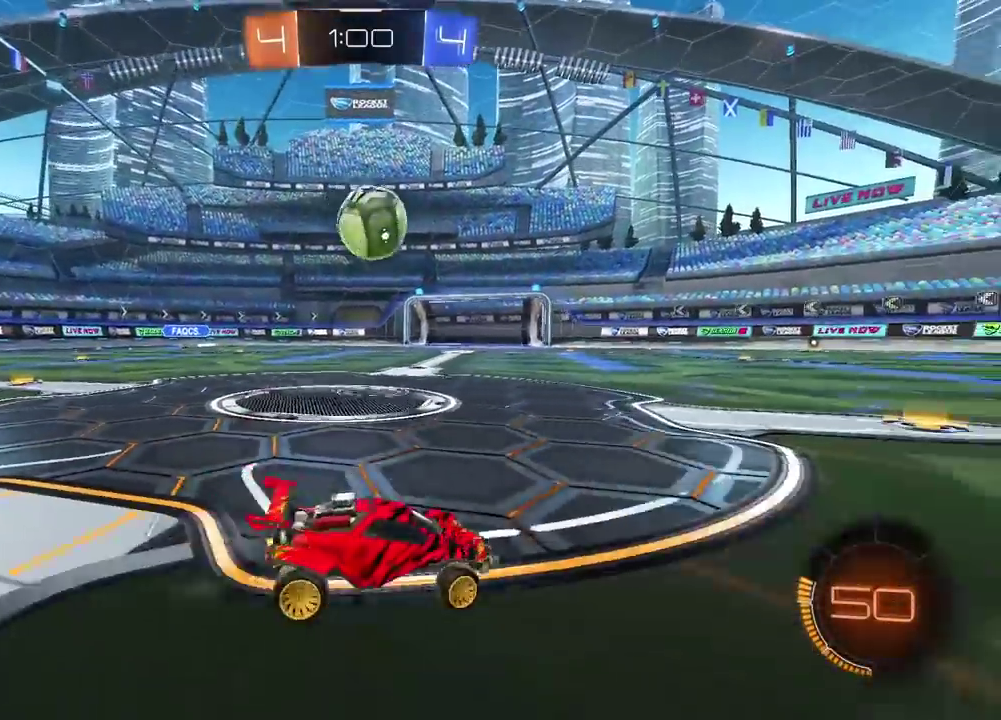
{"buttons": ["R1", "R2"], "left_stick": "center", "right_stick": "center", "events": [[100, "R1", "down"], [183, "left_stick", "center"]]}
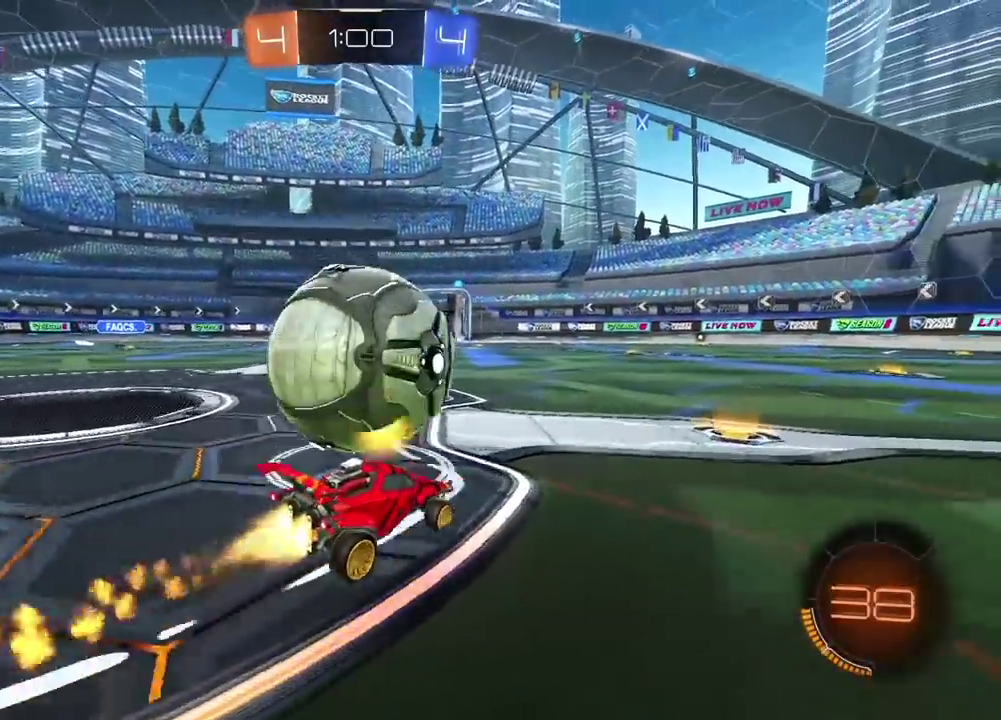
{"buttons": ["R1", "R2"], "left_stick": "left", "right_stick": "center", "events": [[183, "left_stick", "left"]]}
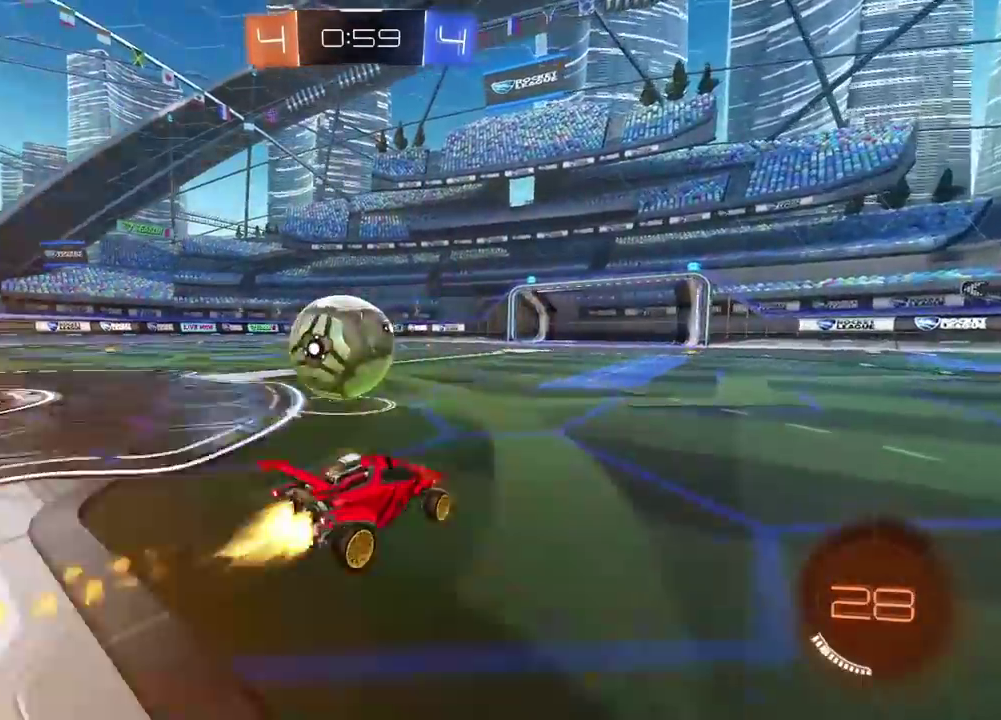
{"buttons": ["R1", "R2"], "left_stick": "right", "right_stick": "center", "events": [[233, "left_stick", "center"], [450, "left_stick", "right"]]}
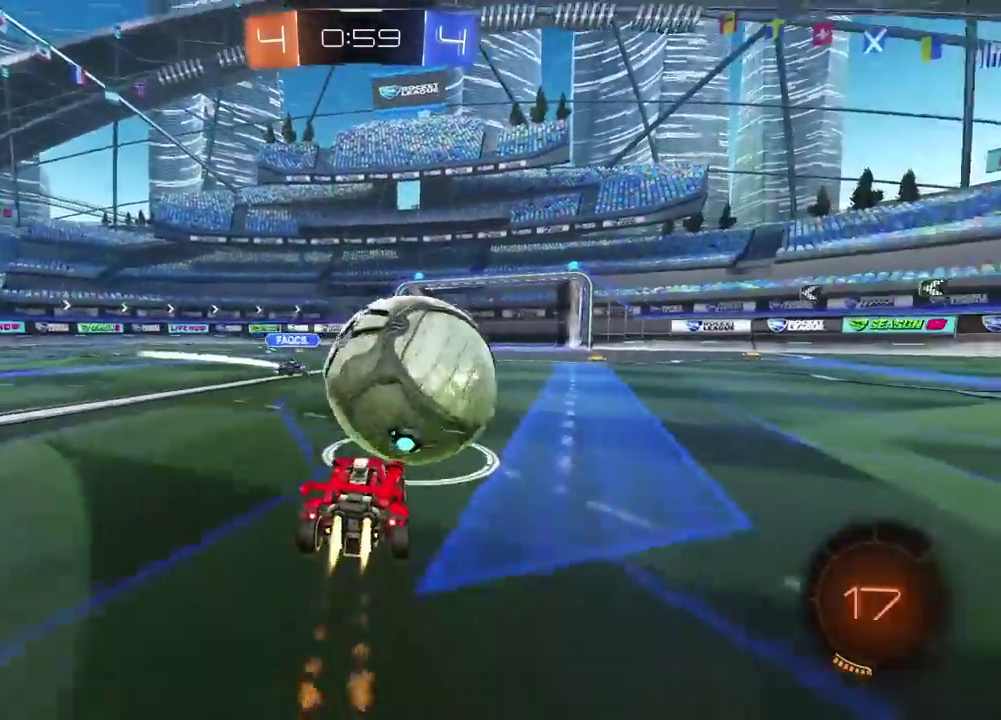
{"buttons": ["R2"], "left_stick": "center", "right_stick": "center", "events": [[367, "R1", "up"], [383, "left_stick", "center"]]}
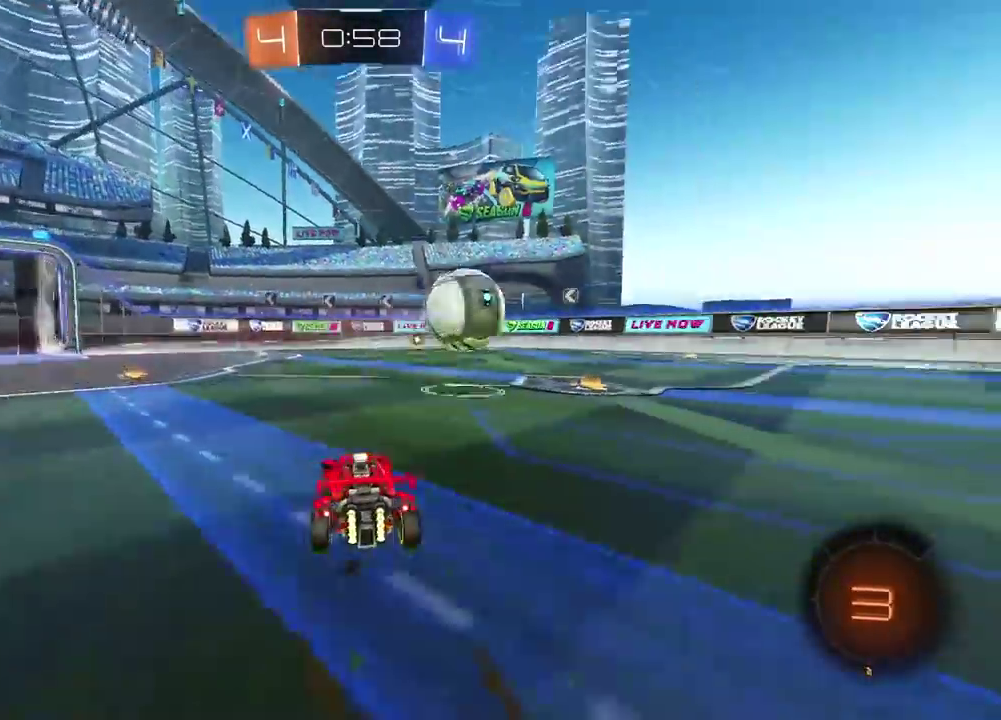
{"buttons": ["R2"], "left_stick": "right", "right_stick": "center", "events": [[150, "left_stick", "right"], [217, "left_stick", "center"], [417, "left_stick", "right"]]}
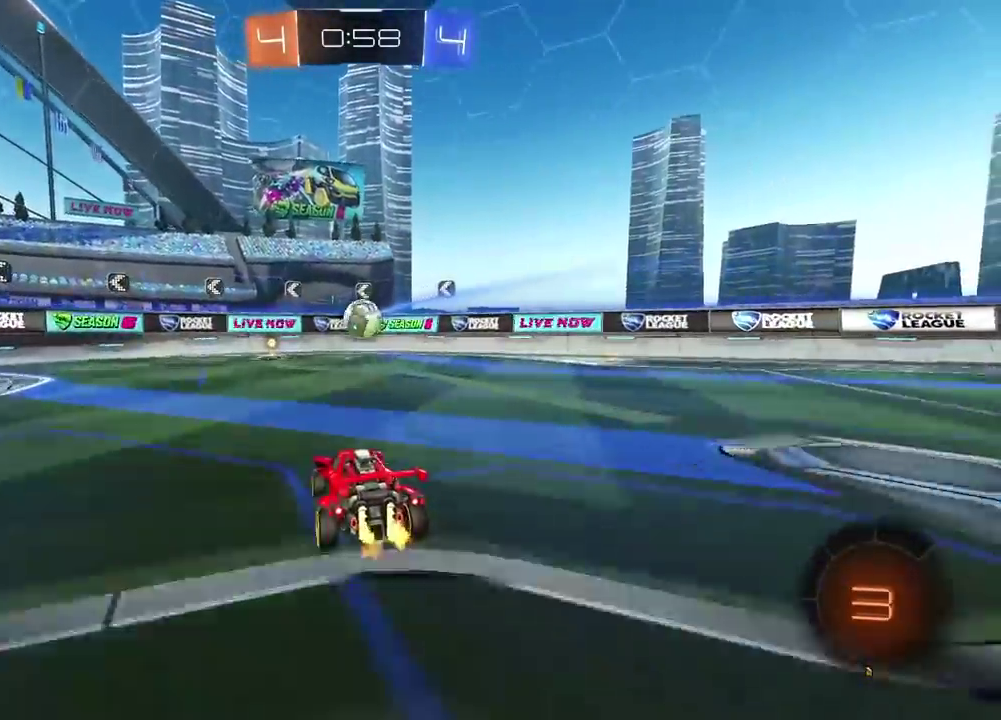
{"buttons": ["R2"], "left_stick": "center", "right_stick": "center", "events": [[33, "left_stick", "center"]]}
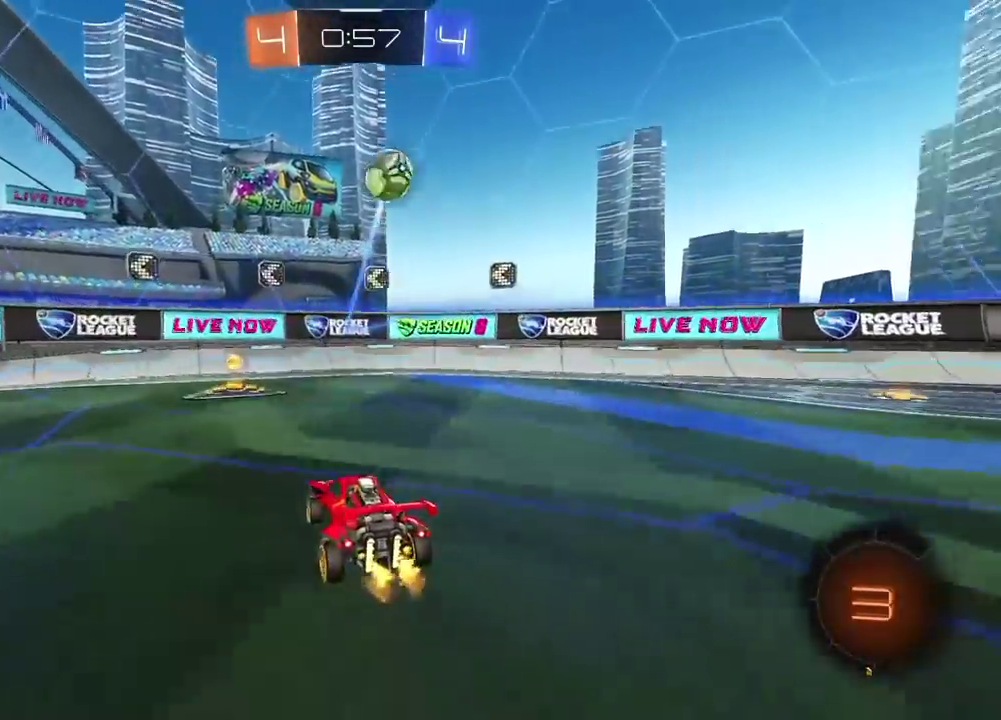
{"buttons": ["R2"], "left_stick": "right", "right_stick": "center", "events": [[200, "left_stick", "right"], [317, "L1", "down"], [417, "L1", "up"]]}
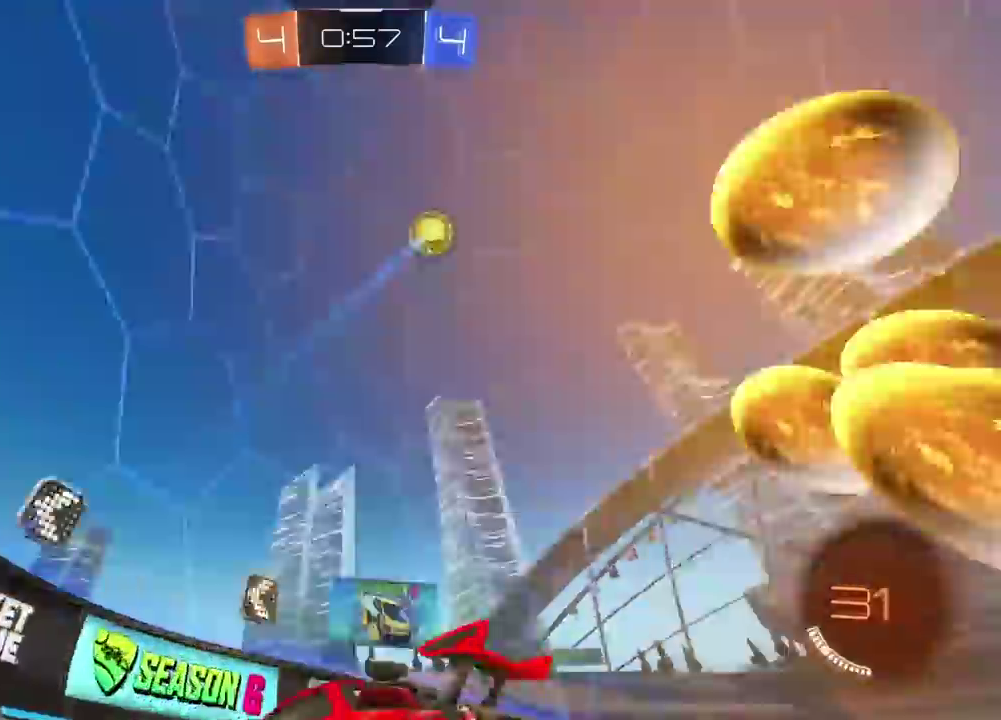
{"buttons": ["R1", "R2"], "left_stick": "right", "right_stick": "center", "events": [[83, "L1", "down"], [167, "TRIANGLE", "down"], [250, "TRIANGLE", "up"], [283, "L1", "up"], [383, "R1", "down"]]}
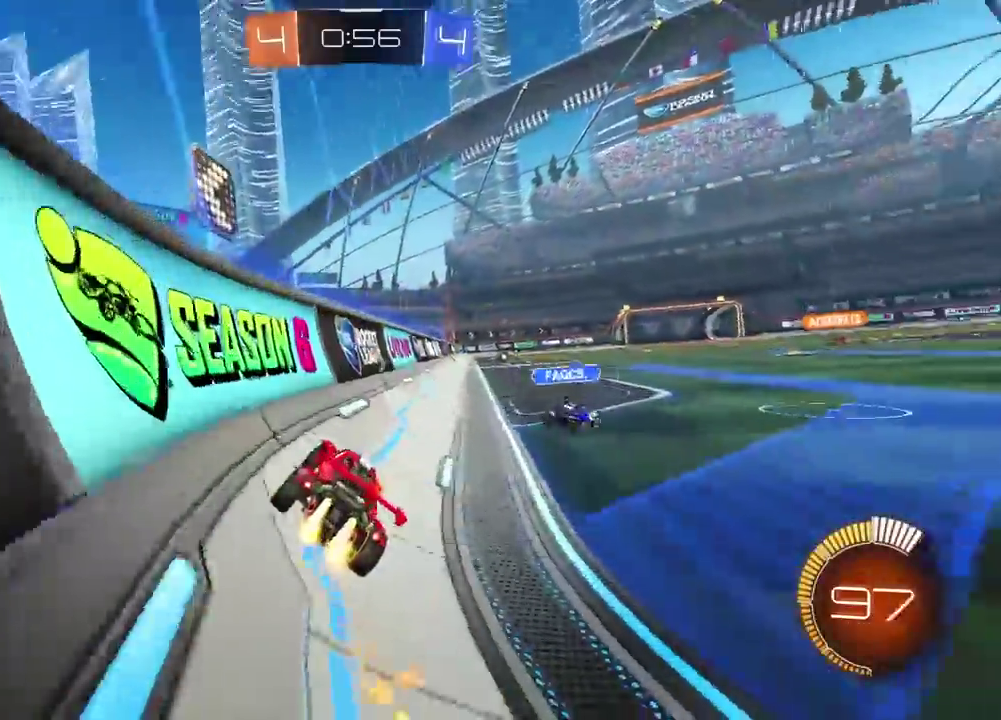
{"buttons": ["R1", "R2"], "left_stick": "right", "right_stick": "center", "events": []}
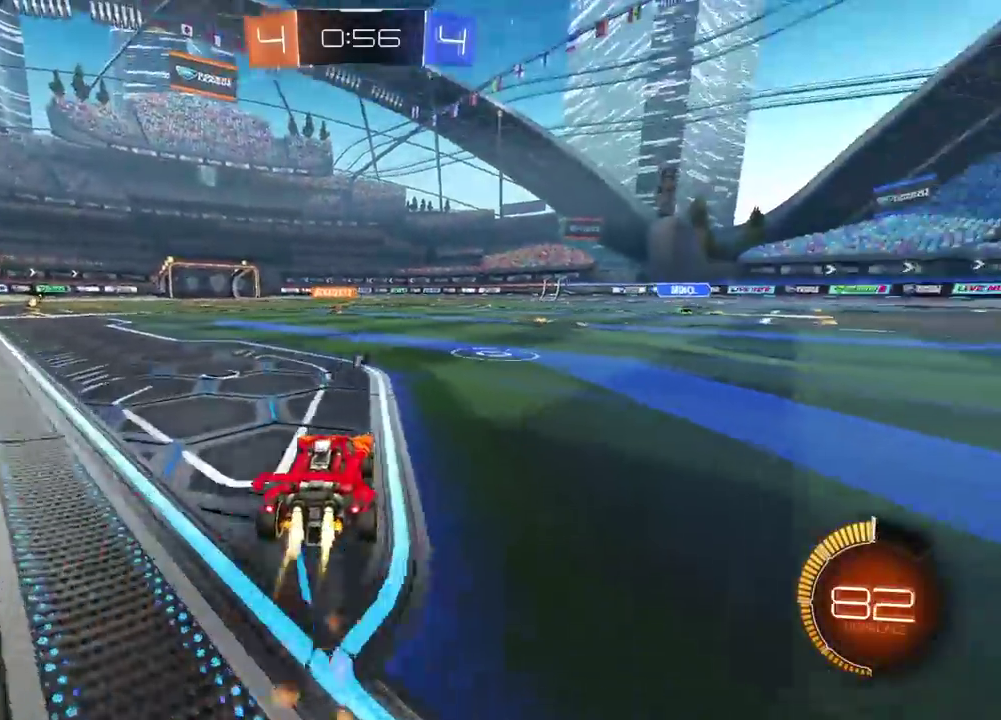
{"buttons": ["R2"], "left_stick": "left", "right_stick": "center", "events": [[33, "R1", "up"], [33, "left_stick", "center"], [83, "R2", "up"], [267, "left_stick", "left"], [400, "R2", "down"]]}
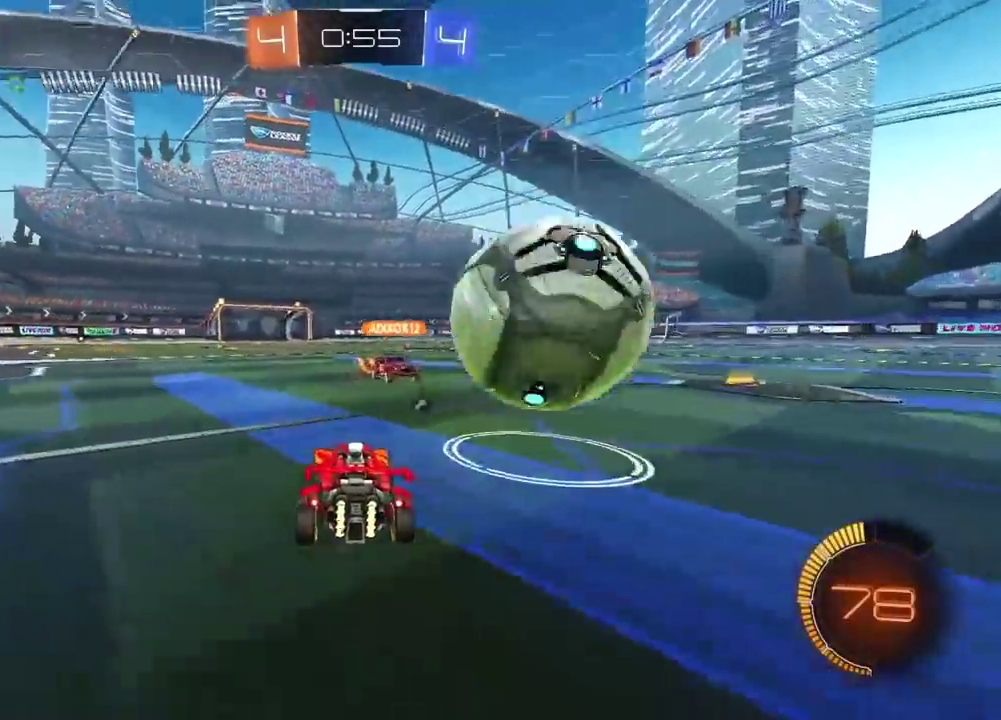
{"buttons": ["L1", "R2"], "left_stick": "right", "right_stick": "center", "events": [[33, "TRIANGLE", "down"], [133, "TRIANGLE", "up"], [133, "left_stick", "center"], [417, "left_stick", "right"], [467, "L1", "down"]]}
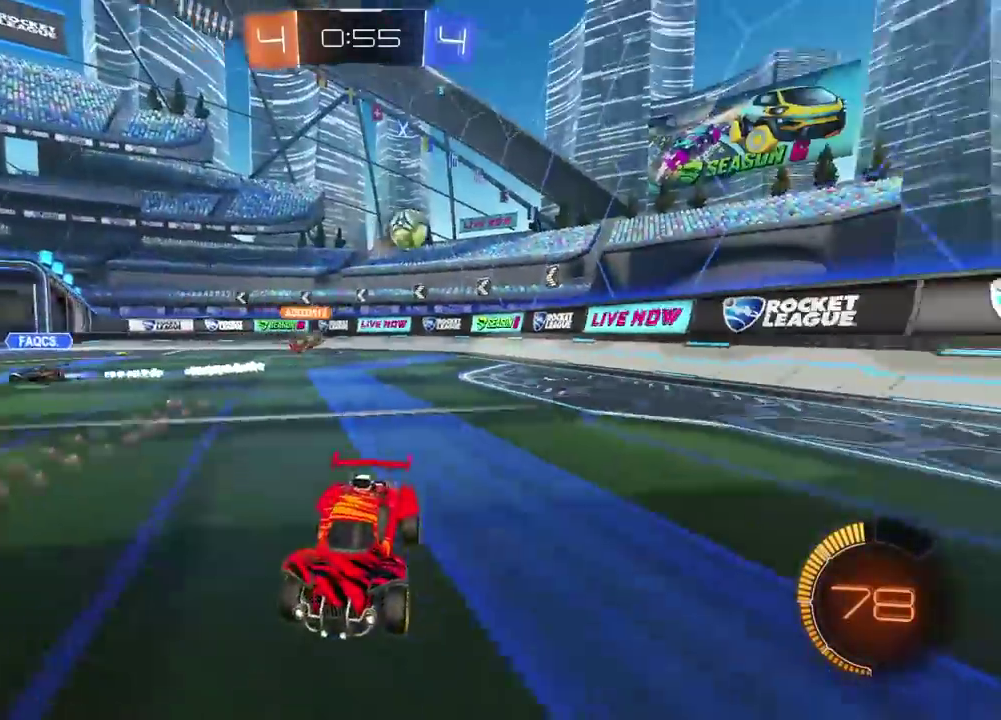
{"buttons": ["R2"], "left_stick": "right", "right_stick": "center", "events": [[117, "L1", "up"]]}
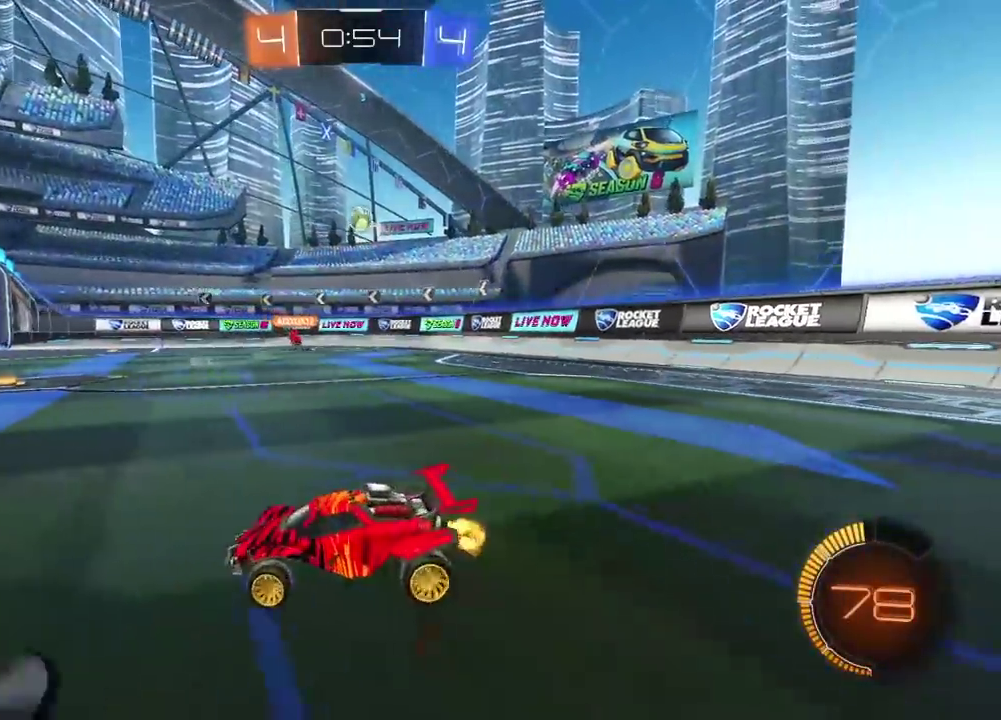
{"buttons": ["CROSS", "R1", "R2"], "left_stick": "down-left", "right_stick": "center", "events": [[150, "R1", "down"], [217, "CROSS", "down"], [267, "left_stick", "down"], [317, "left_stick", "down-left"], [333, "R1", "up"], [367, "CROSS", "up"], [367, "left_stick", "center"], [400, "R1", "down"], [417, "CROSS", "down"], [467, "left_stick", "down-left"]]}
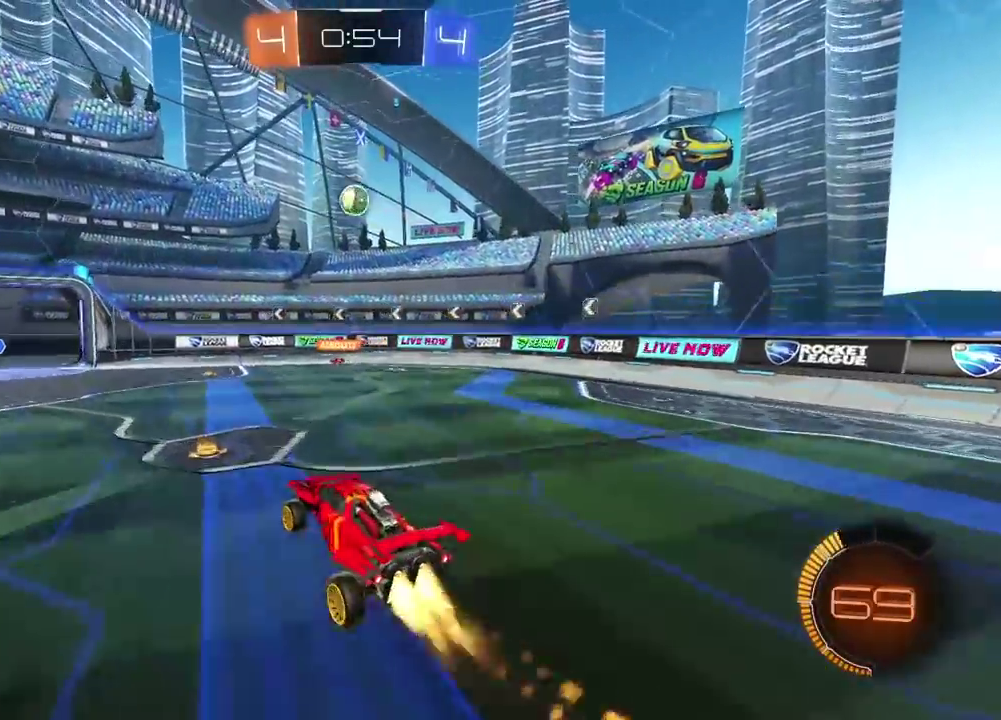
{"buttons": ["CROSS", "L2", "R1", "R2"], "left_stick": "down-right", "right_stick": "center", "events": [[17, "L2", "down"], [83, "left_stick", "left"], [200, "left_stick", "center"], [250, "left_stick", "right"], [350, "left_stick", "up-right"], [400, "left_stick", "right"], [467, "left_stick", "down-right"]]}